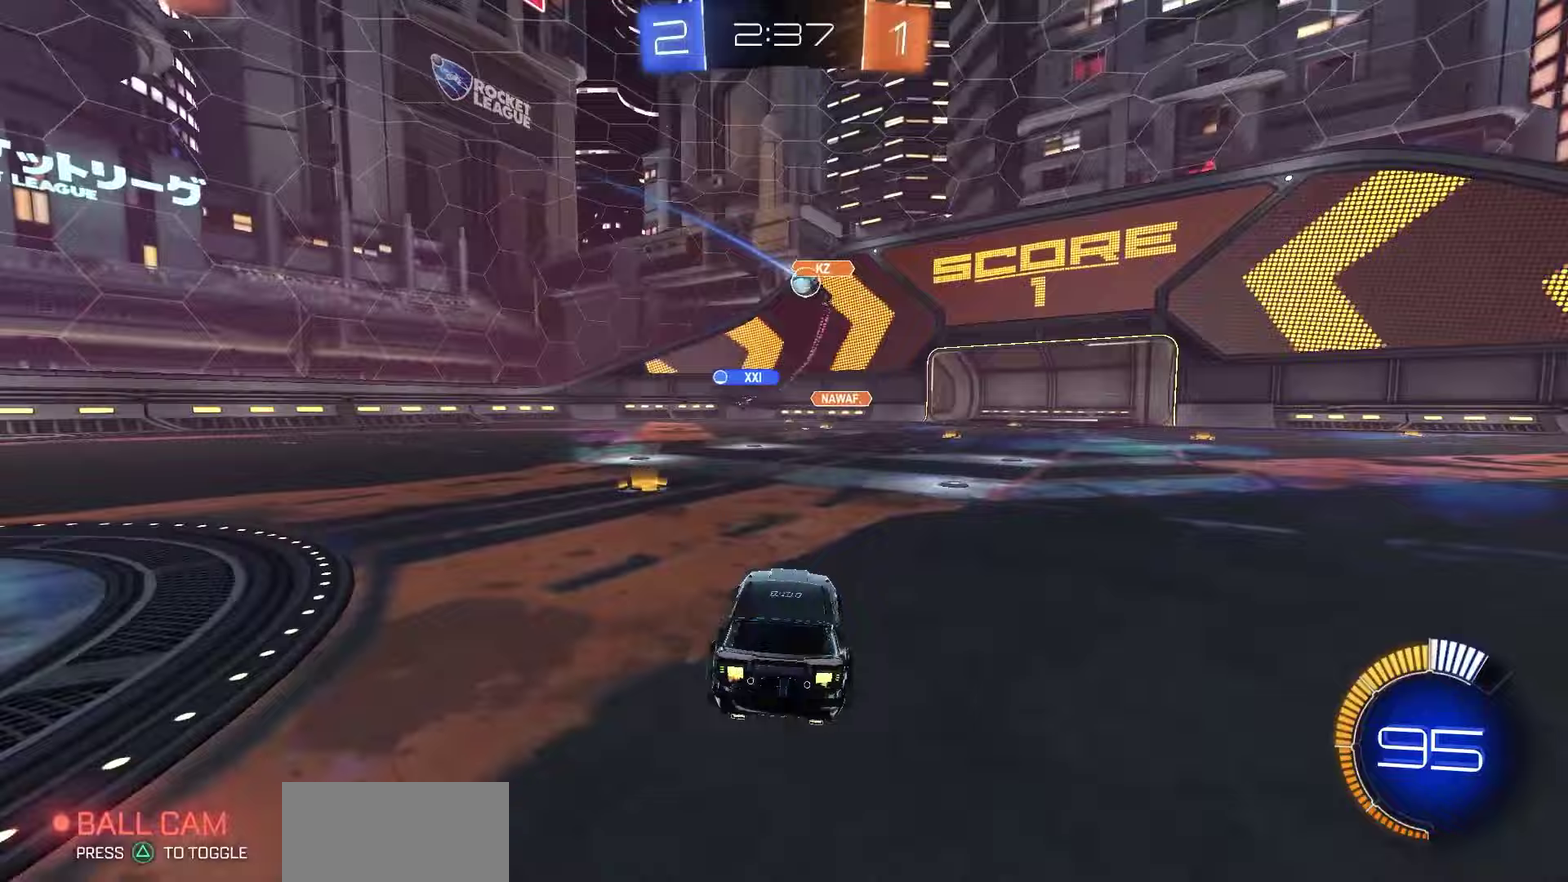
Gameplay with a controller (PlayStation layout); each line is a JSON object with the inputs held at the frame after it (dt_ms = milliseconds from this image to that frame). "events" lists button and stick changes between this image and that frame as [ms after this image, input, new state], when the widget could be followed in between.
{"dt_ms": 350, "buttons": ["R2"], "left_stick": "right", "right_stick": "center", "events": [[67, "R2", "down"], [200, "left_stick", "center"], [317, "left_stick", "right"]]}
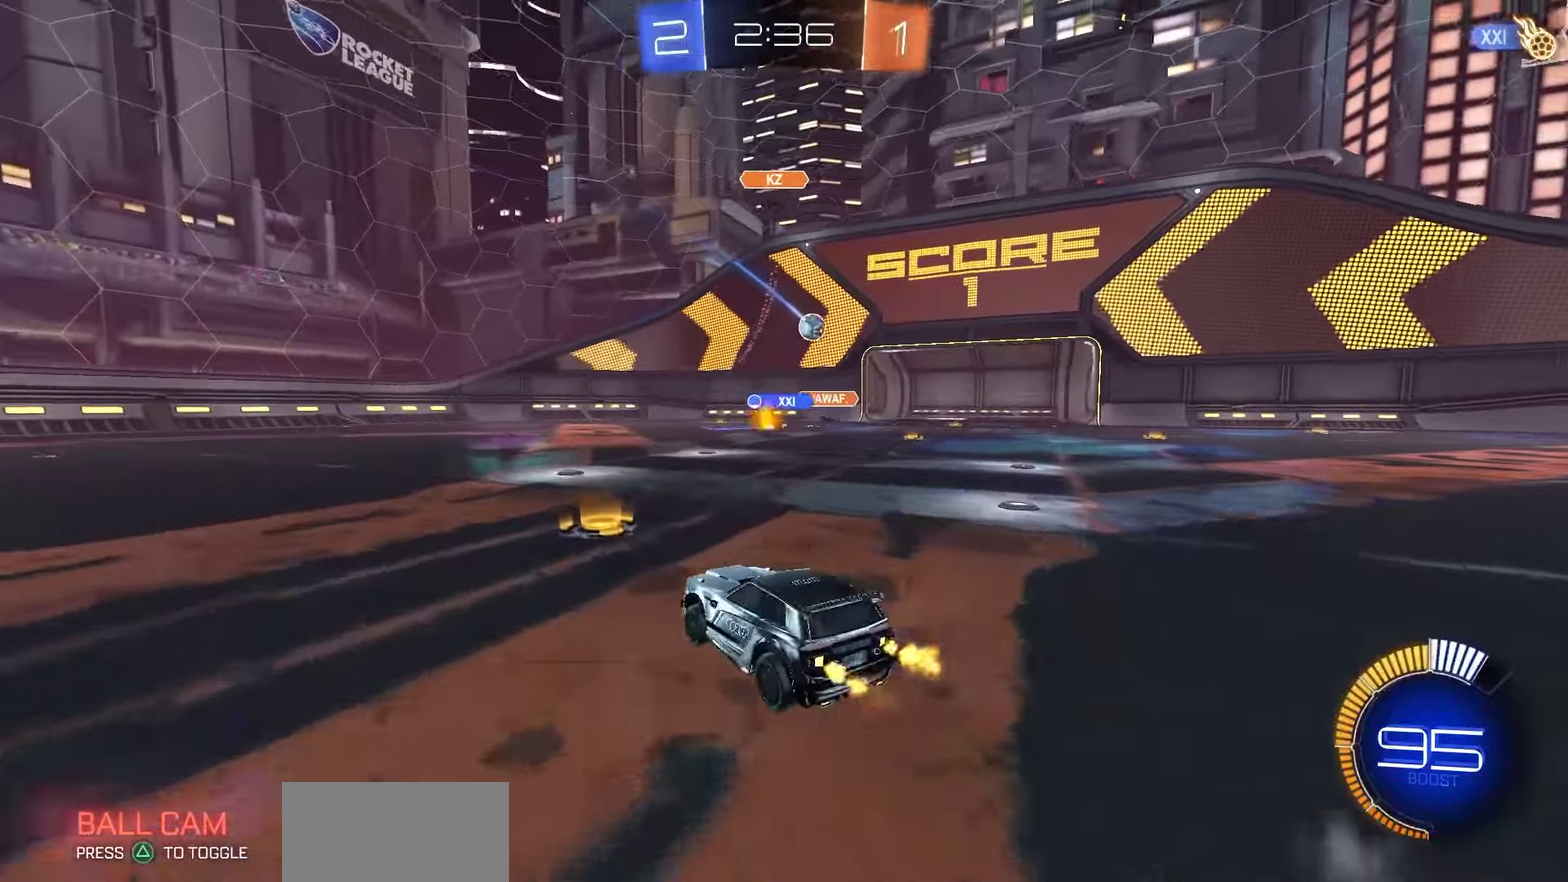
{"dt_ms": 800, "buttons": ["R2"], "left_stick": "left", "right_stick": "center", "events": [[133, "R2", "up"], [217, "left_stick", "center"], [267, "left_stick", "right"], [317, "R2", "down"], [567, "left_stick", "center"], [633, "R2", "up"], [650, "left_stick", "left"], [783, "R2", "down"]]}
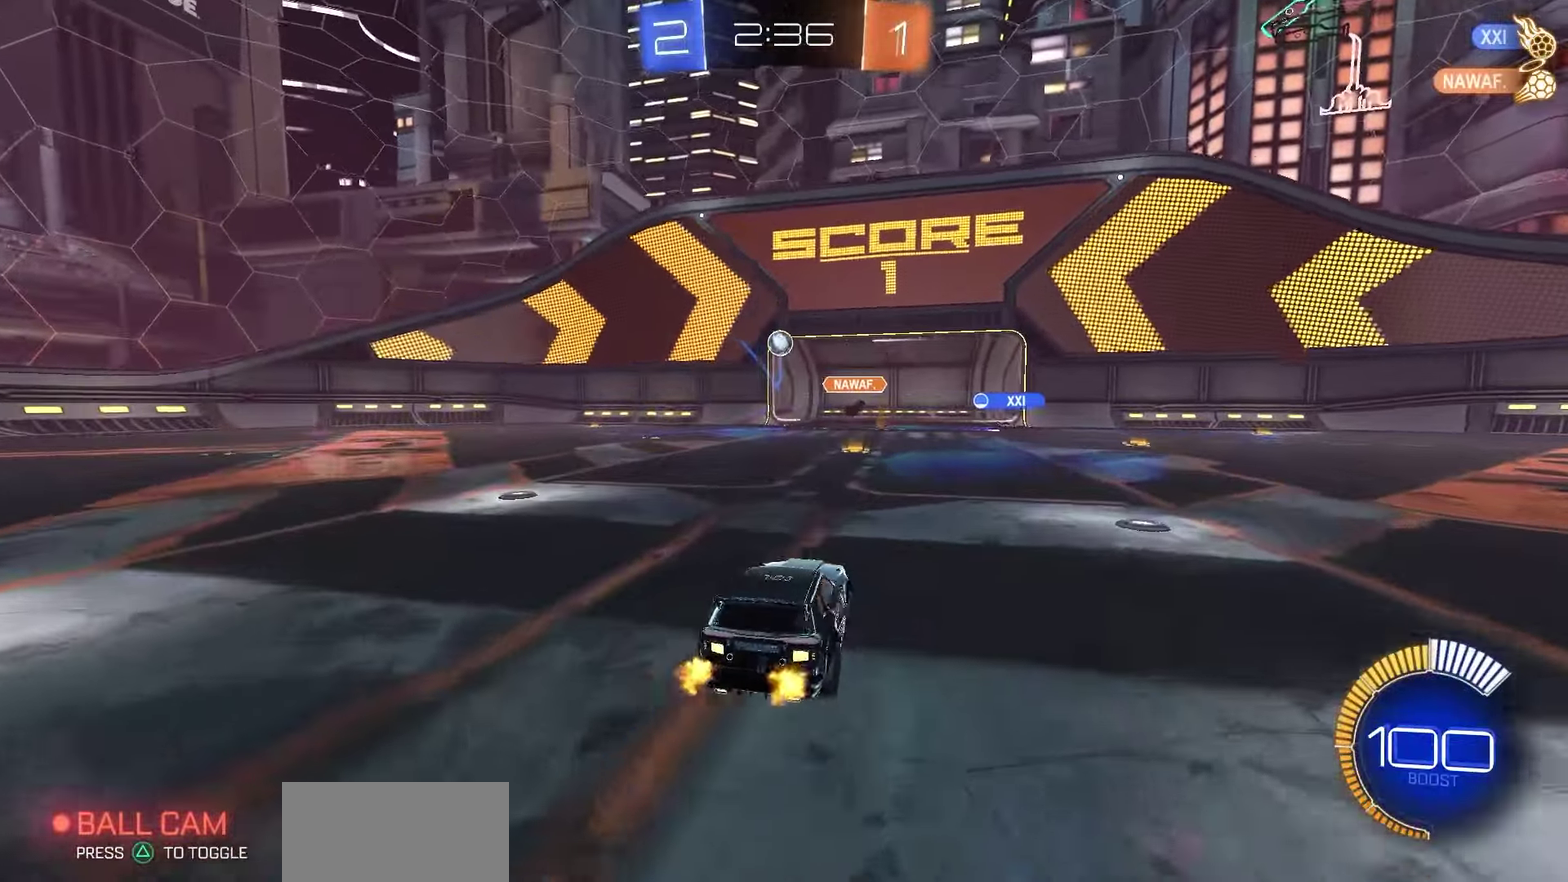
{"dt_ms": 350, "buttons": ["R2"], "left_stick": "center", "right_stick": "center", "events": [[100, "left_stick", "center"], [233, "R1", "down"], [317, "R1", "up"]]}
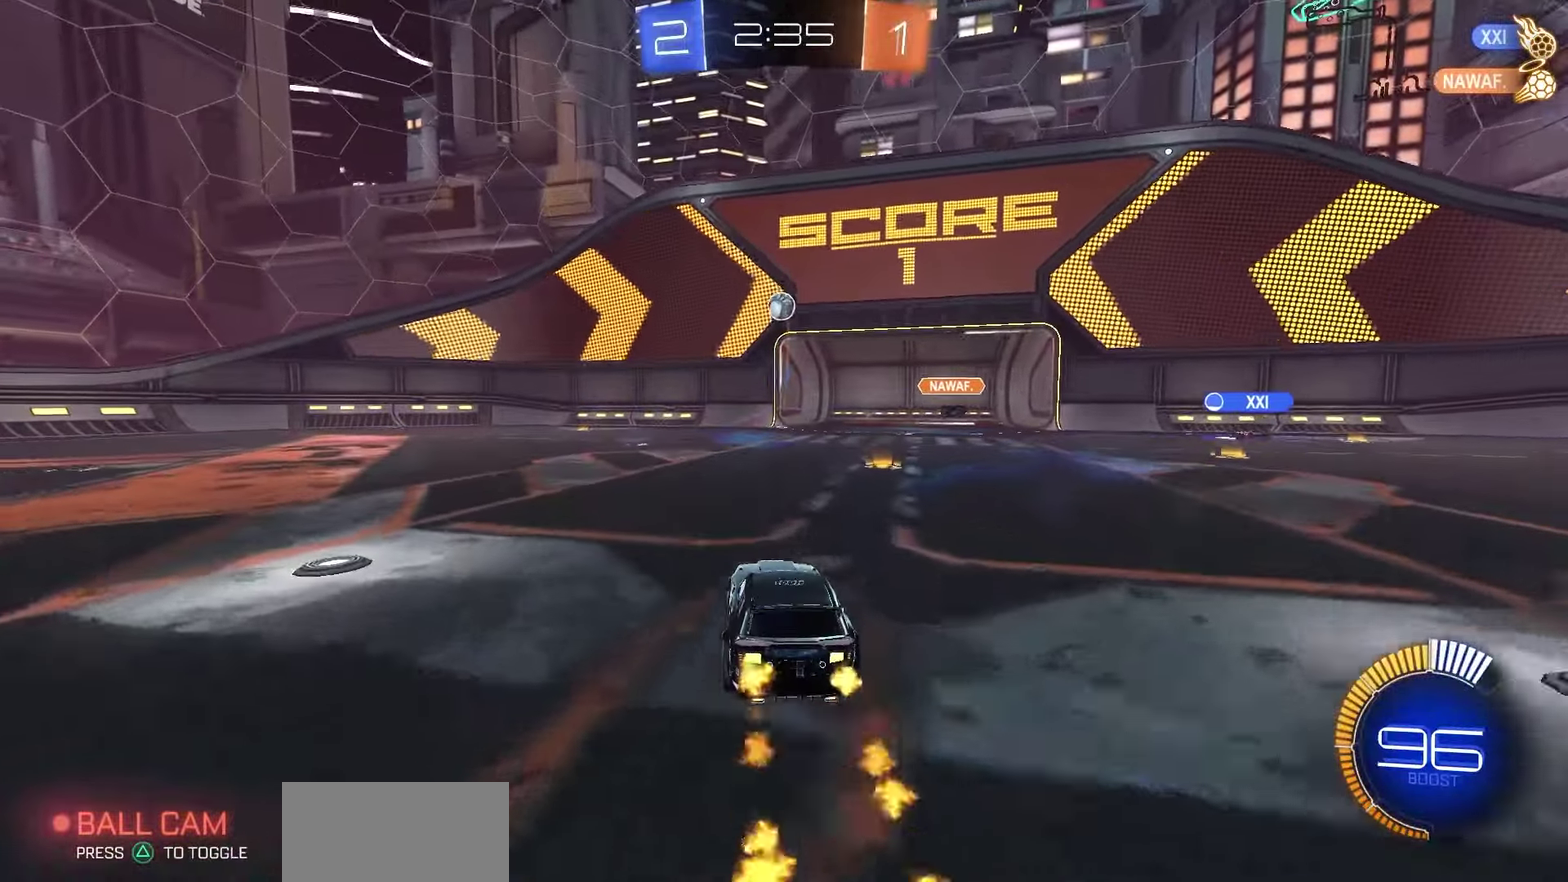
{"dt_ms": 350, "buttons": ["CROSS", "R1", "R2"], "left_stick": "center", "right_stick": "center", "events": [[117, "CROSS", "down"], [133, "R1", "down"], [133, "left_stick", "down-left"], [250, "R1", "up"], [267, "CROSS", "up"], [283, "left_stick", "center"], [317, "R1", "down"], [333, "CROSS", "down"]]}
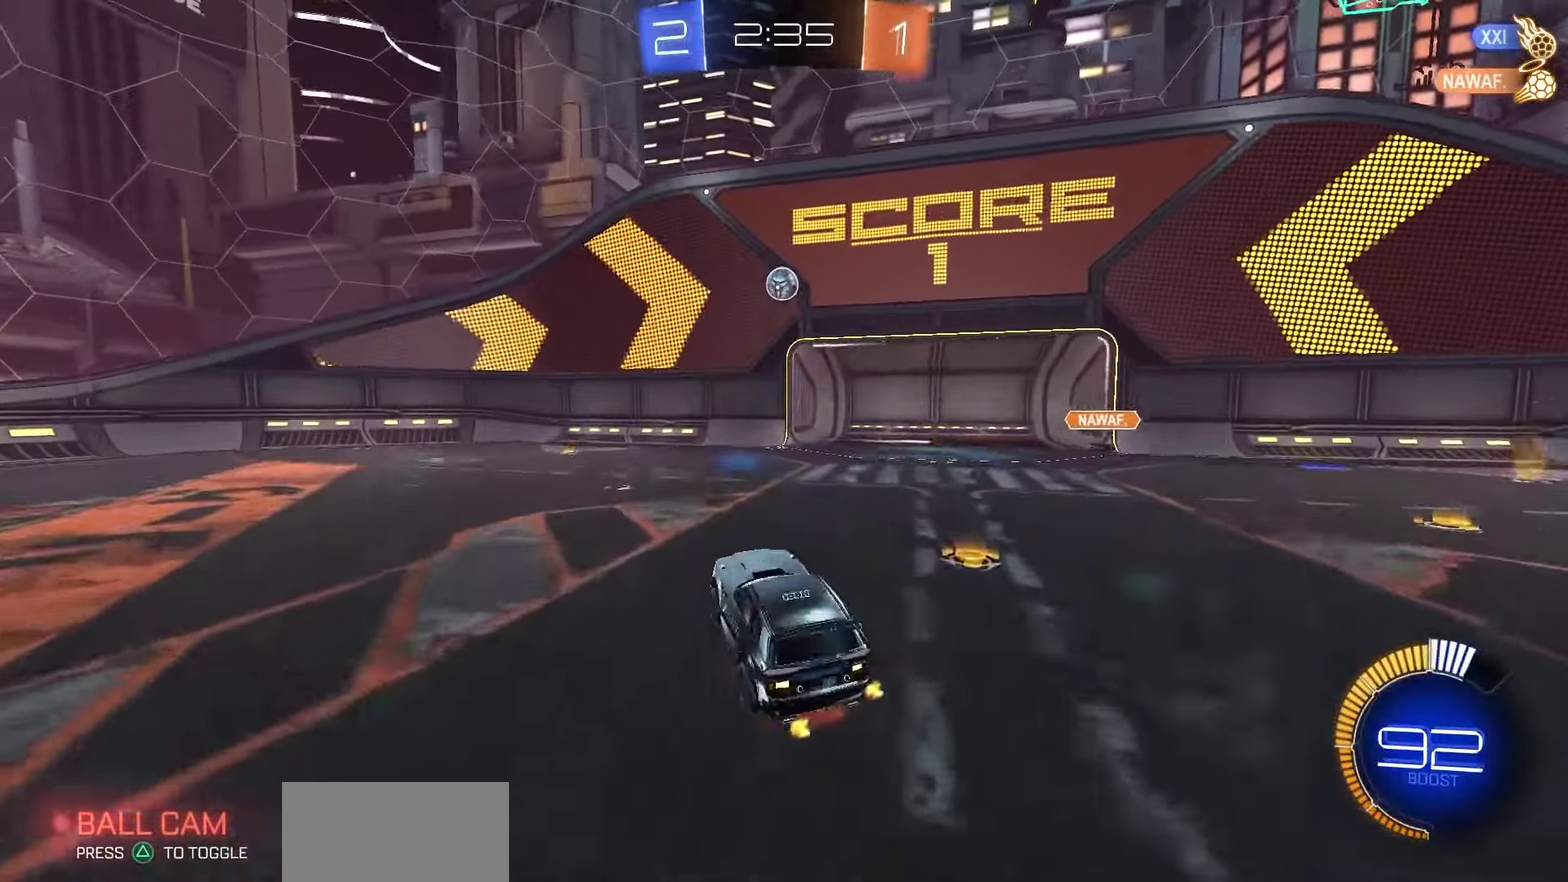
{"dt_ms": 800, "buttons": ["R2"], "left_stick": "center", "right_stick": "center", "events": [[67, "left_stick", "down-right"], [100, "CROSS", "up"], [150, "SQUARE", "down"], [200, "left_stick", "center"], [300, "SQUARE", "up"], [383, "R1", "up"], [483, "R1", "down"], [617, "R1", "up"]]}
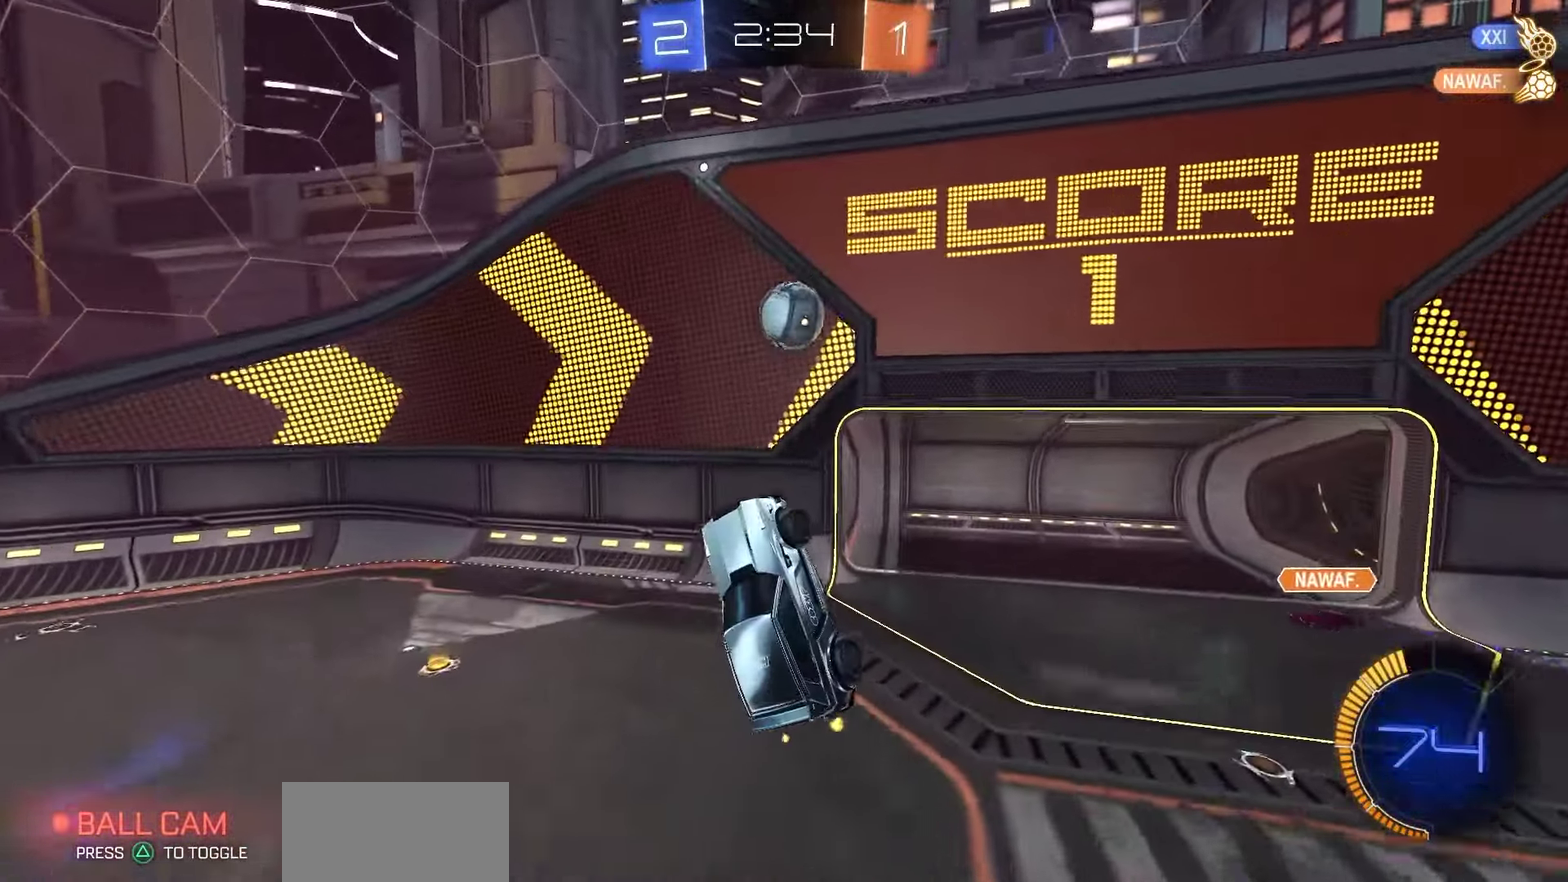
{"dt_ms": 350, "buttons": ["CIRCLE", "R2"], "left_stick": "up-right", "right_stick": "center", "events": [[200, "left_stick", "up"], [283, "CIRCLE", "down"], [283, "left_stick", "up-right"]]}
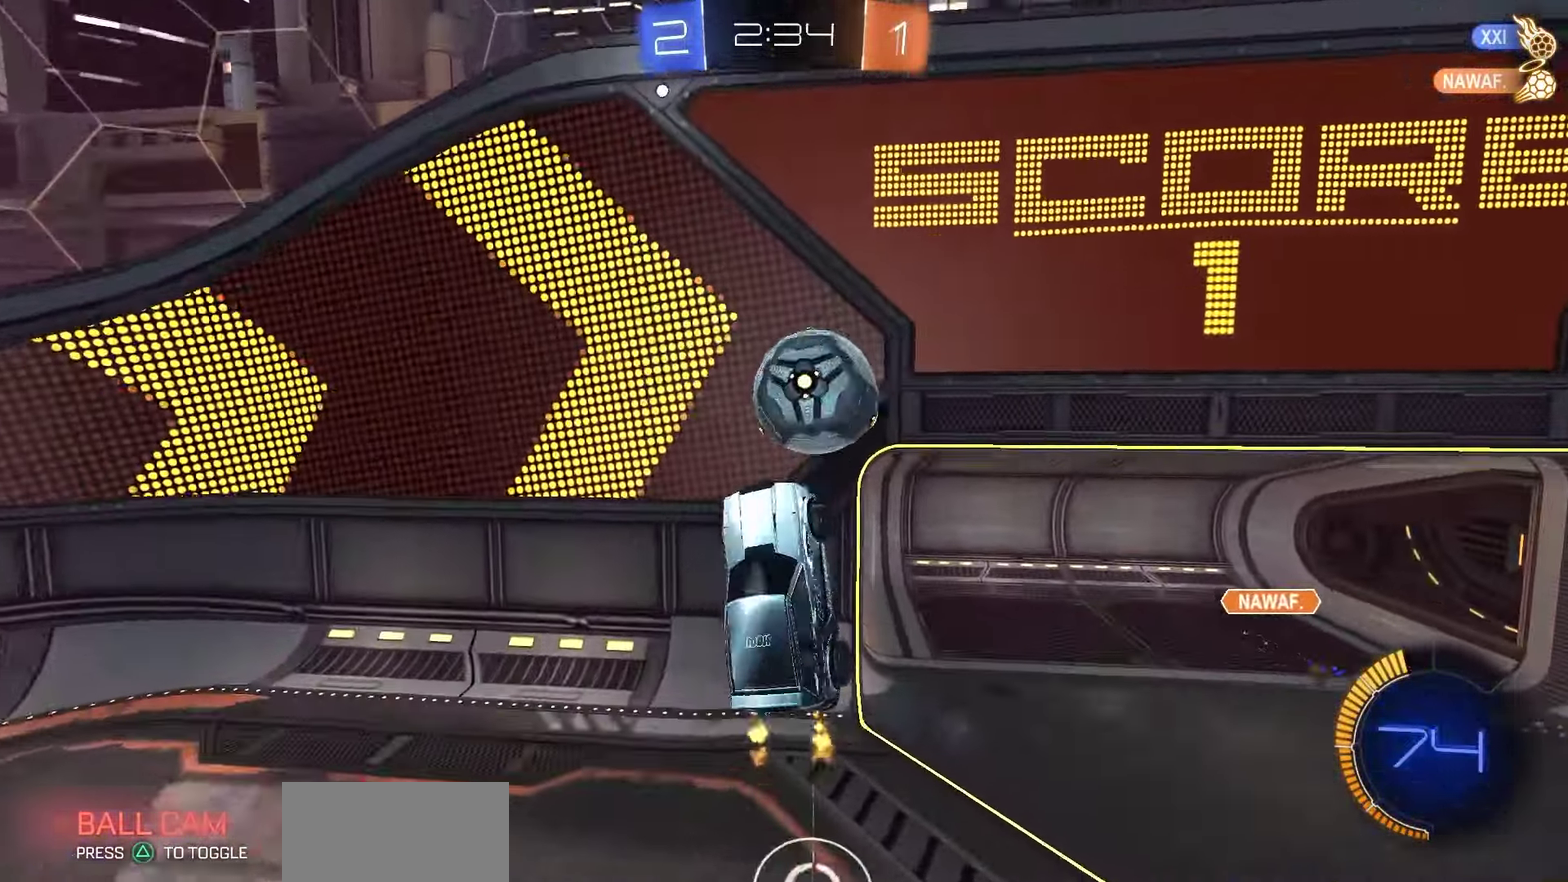
{"dt_ms": 450, "buttons": ["R2"], "left_stick": "down-right", "right_stick": "center", "events": [[167, "left_stick", "right"], [350, "CIRCLE", "up"], [450, "left_stick", "down-right"]]}
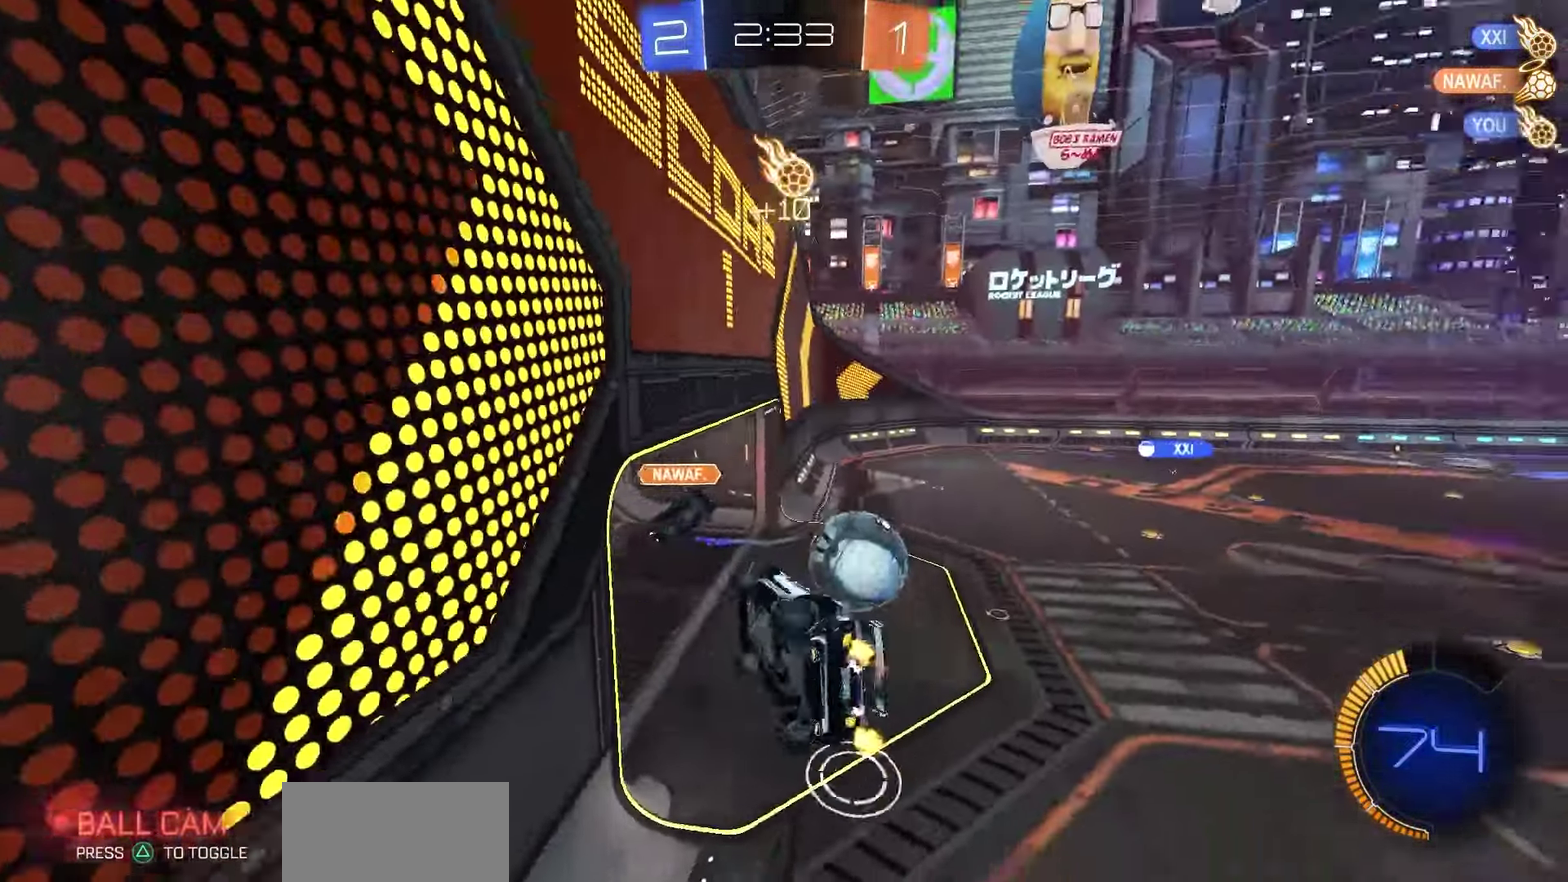
{"dt_ms": 800, "buttons": ["L1", "R2"], "left_stick": "center", "right_stick": "center", "events": [[550, "R1", "down"], [550, "left_stick", "center"], [567, "TRIANGLE", "down"], [650, "TRIANGLE", "up"], [750, "L1", "down"], [767, "R1", "up"]]}
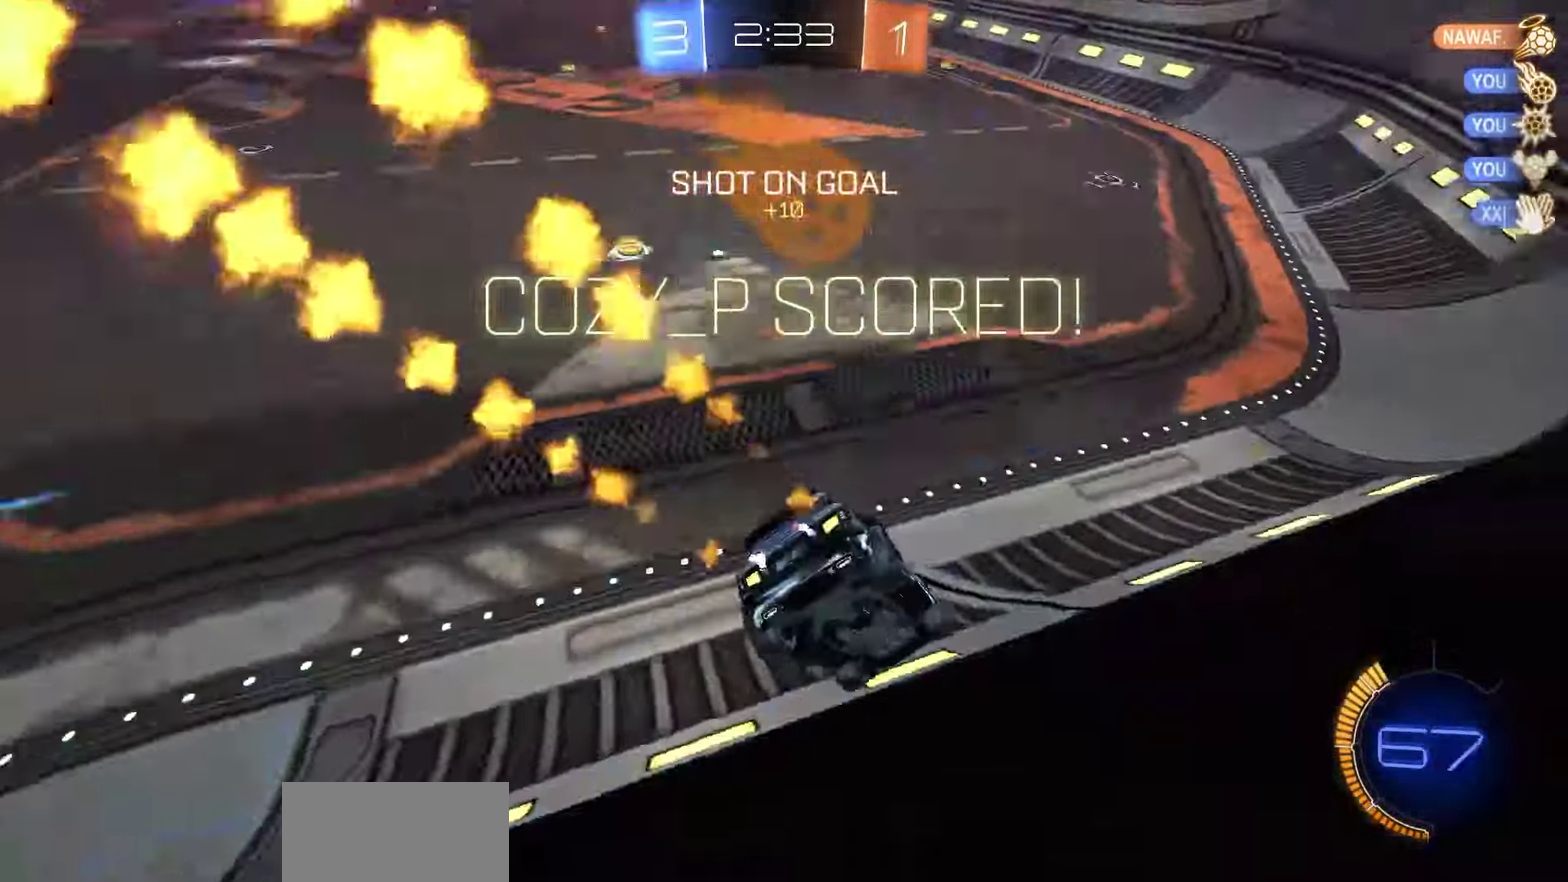
{"dt_ms": 250, "buttons": ["L1"], "left_stick": "center", "right_stick": "center", "events": [[133, "R2", "up"]]}
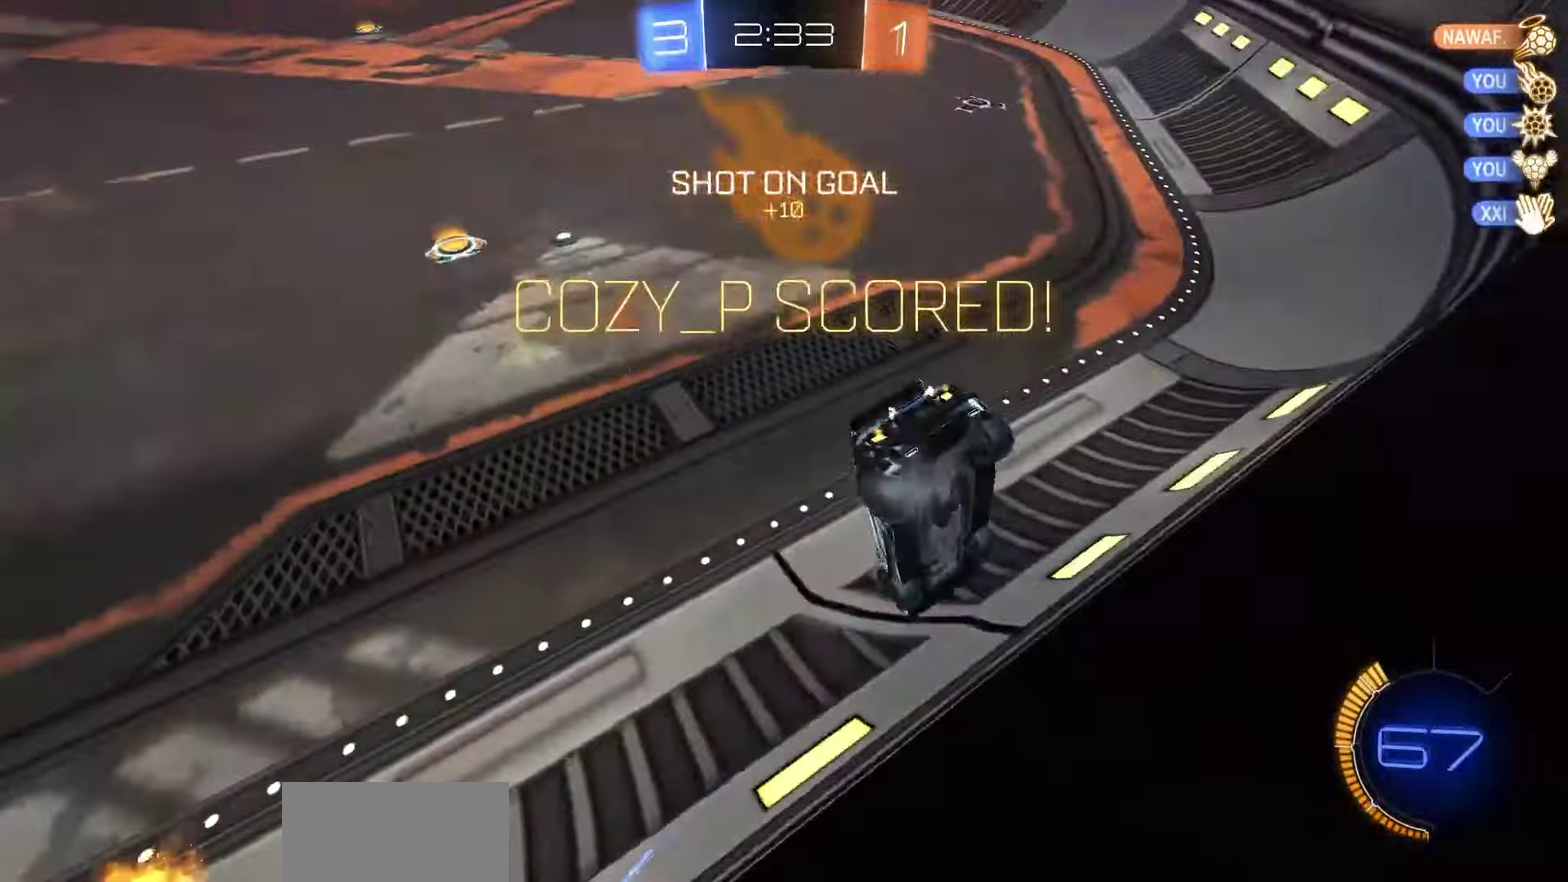
{"dt_ms": 450, "buttons": [], "left_stick": "right", "right_stick": "center", "events": [[117, "L1", "up"], [117, "R2", "down"], [117, "left_stick", "left"], [183, "left_stick", "center"], [233, "left_stick", "right"], [300, "L2", "down"], [300, "R2", "up"], [450, "L2", "up"]]}
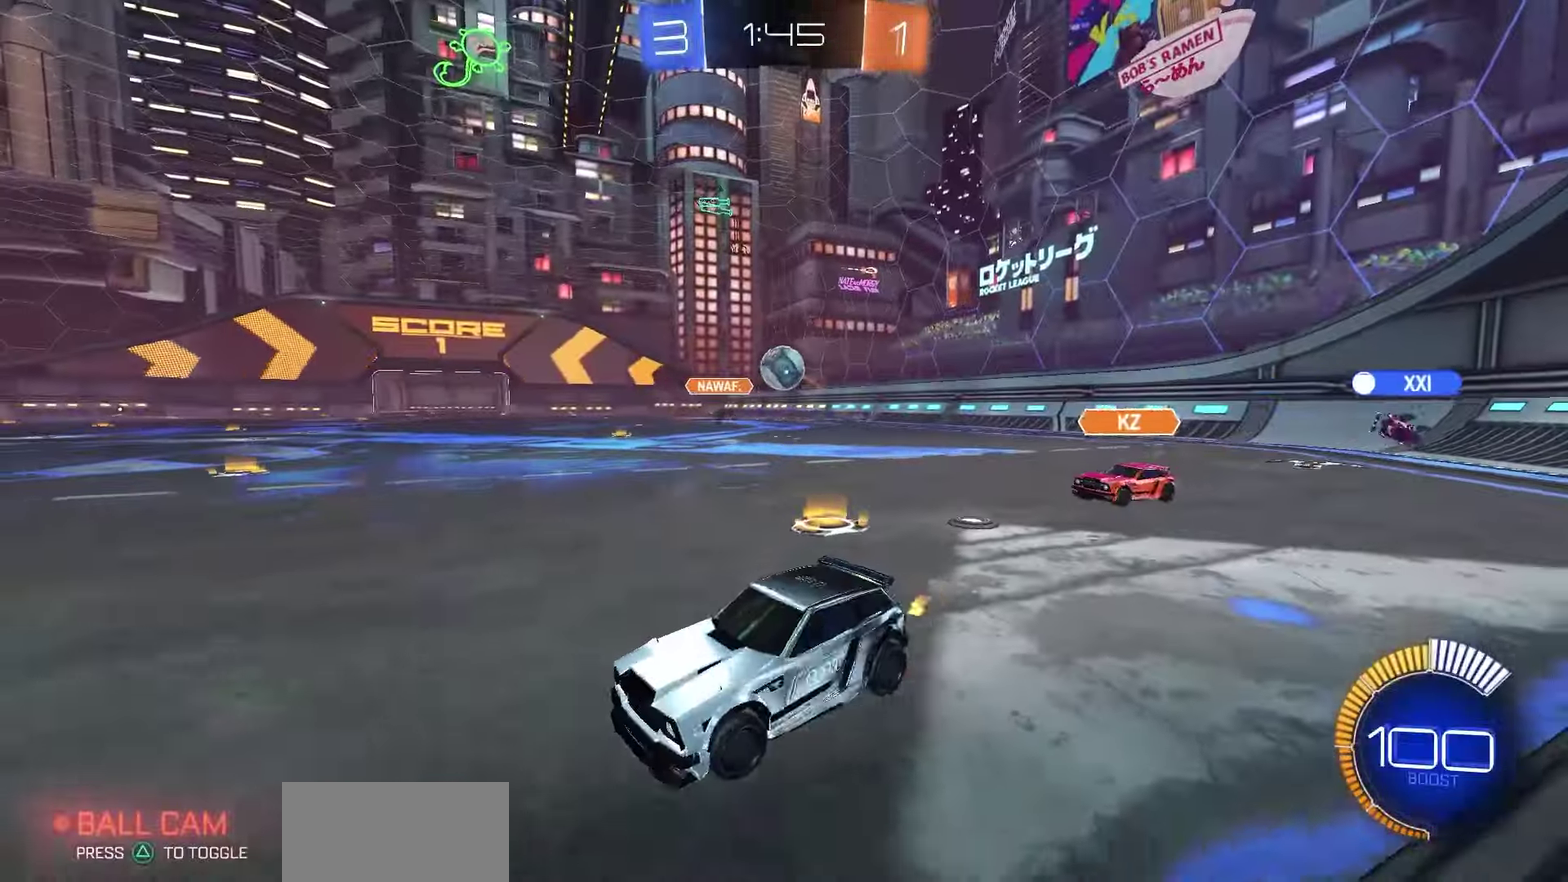
{"dt_ms": 550, "buttons": [], "left_stick": "down-right", "right_stick": "center"}
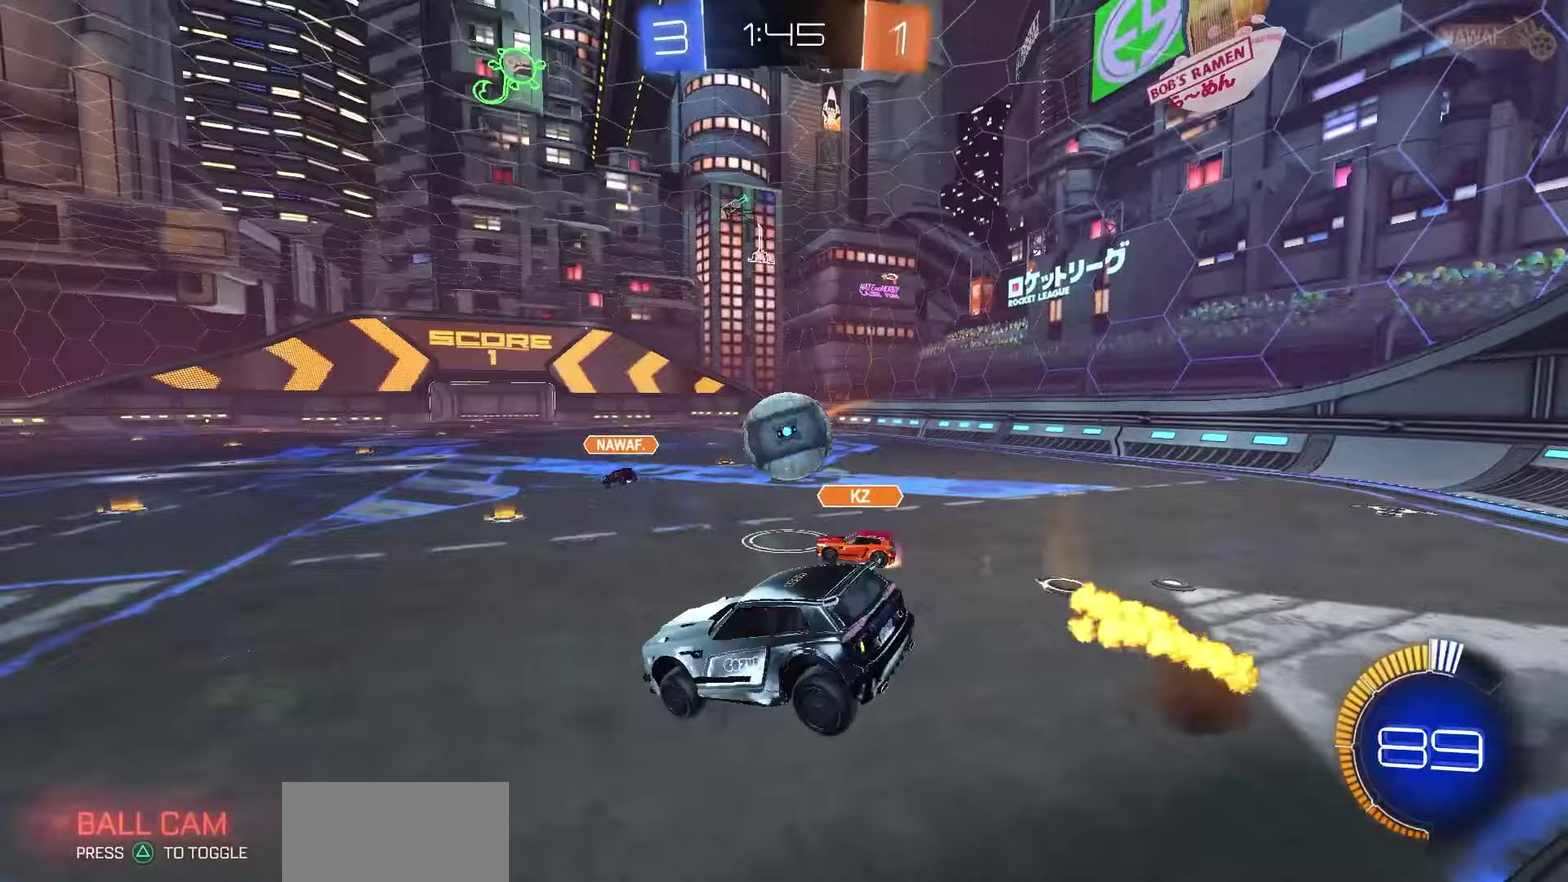
{"dt_ms": 350, "buttons": [], "left_stick": "left", "right_stick": "center"}
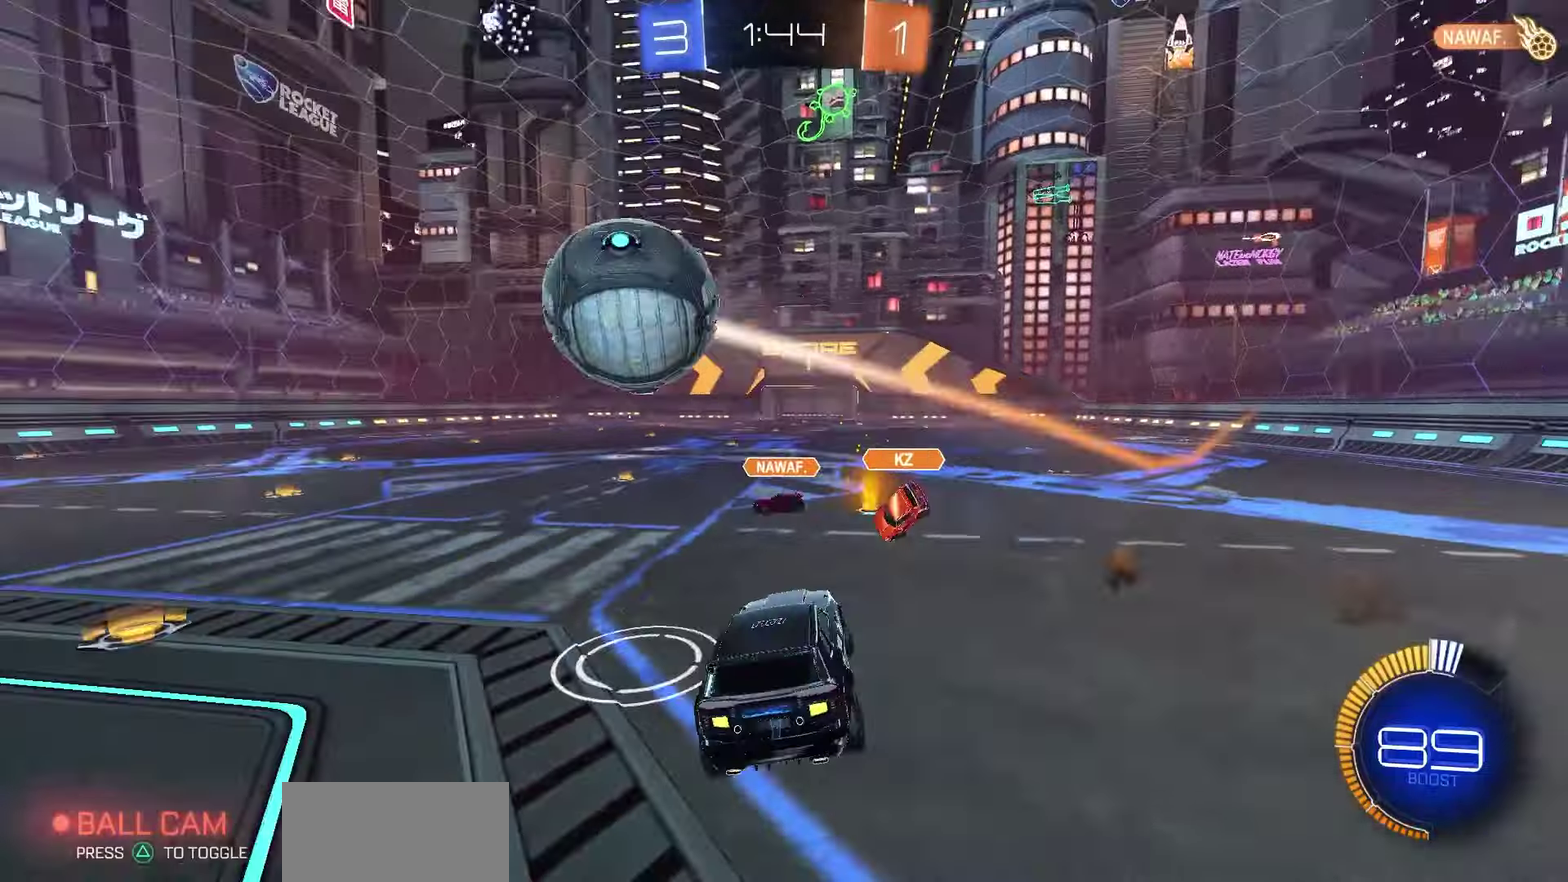
{"dt_ms": 650, "buttons": ["SQUARE", "R1", "R2"], "left_stick": "up", "right_stick": "center", "events": [[33, "left_stick", "down-left"], [100, "CROSS", "down"], [200, "CROSS", "up"], [250, "R2", "down"], [300, "R1", "down"], [300, "left_stick", "center"], [317, "SQUARE", "down"], [367, "left_stick", "up-right"], [450, "left_stick", "up"]]}
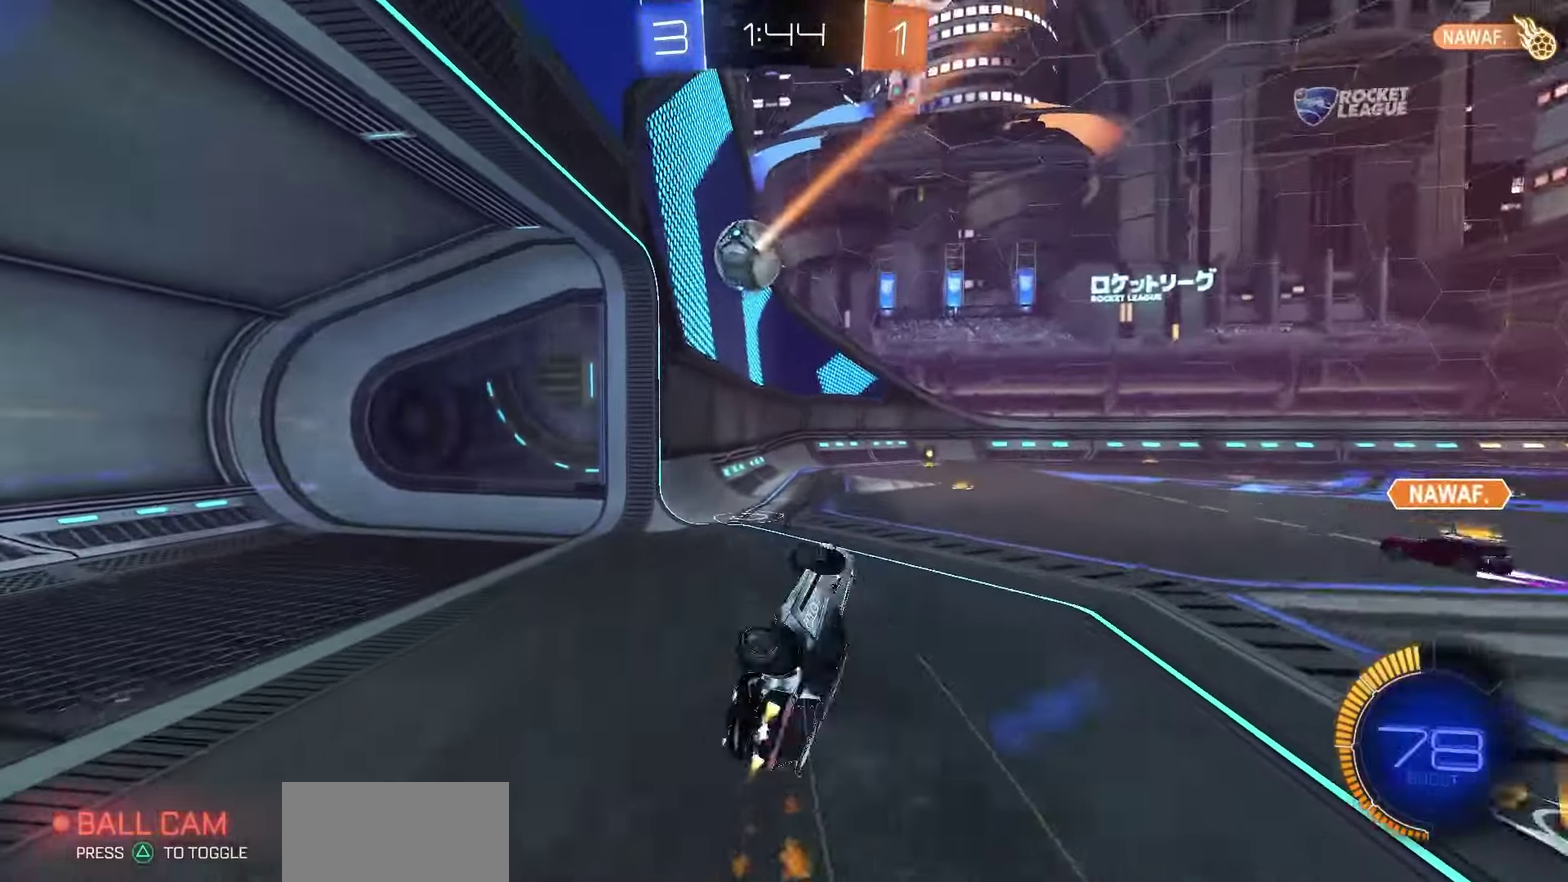
{"dt_ms": 550, "buttons": ["R2"], "left_stick": "center", "right_stick": "center", "events": [[133, "left_stick", "center"], [150, "SQUARE", "up"], [433, "left_stick", "up-left"], [467, "R1", "up"], [500, "left_stick", "center"]]}
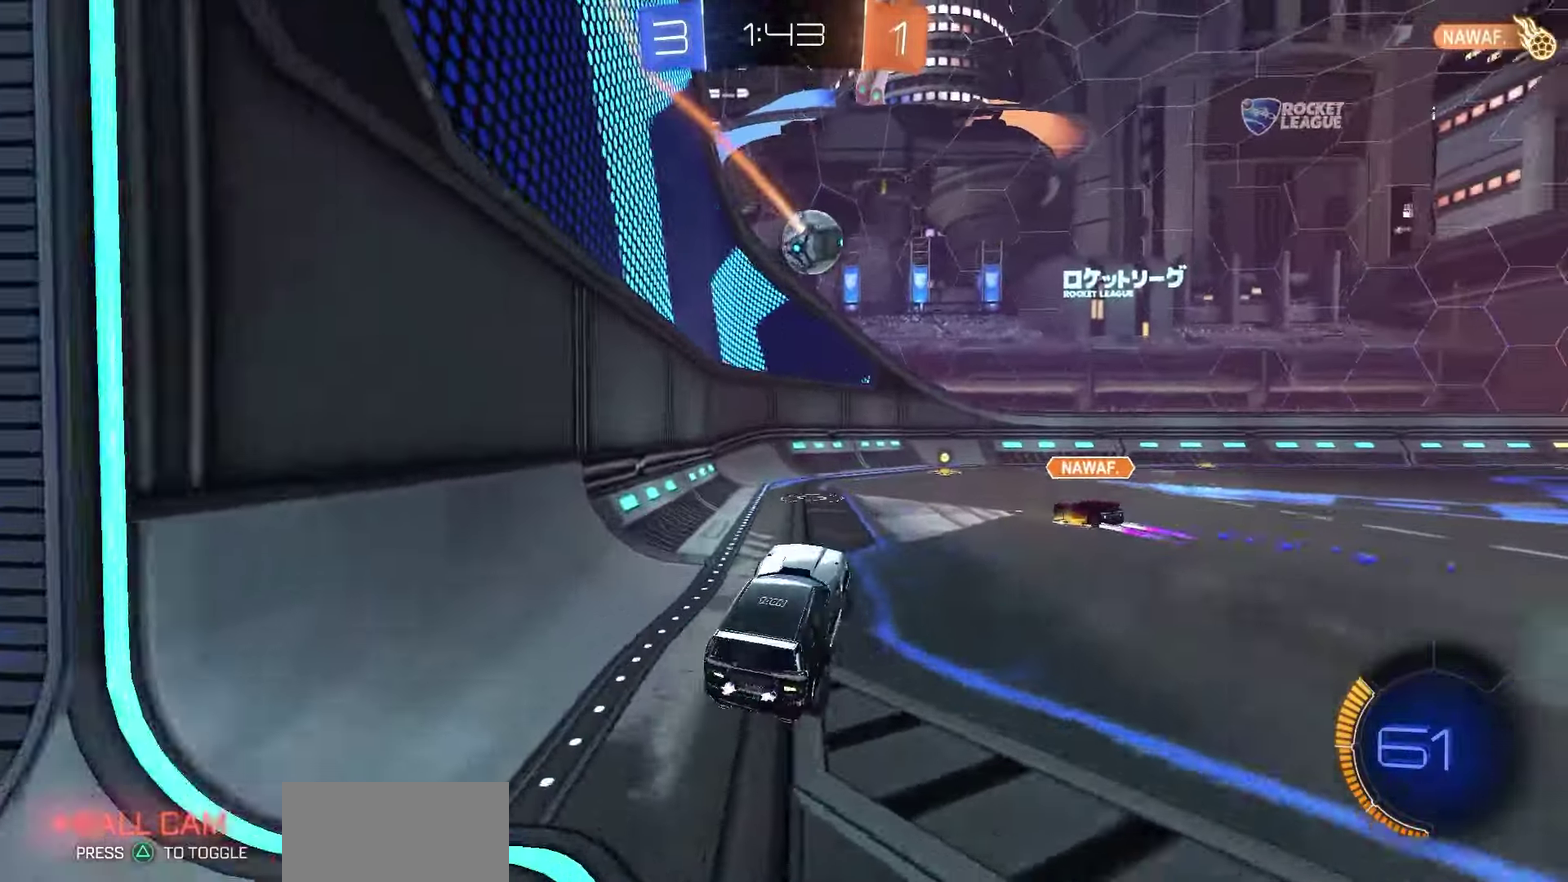
{"dt_ms": 450, "buttons": ["R1", "R2"], "left_stick": "center", "right_stick": "center", "events": [[133, "R1", "down"], [167, "left_stick", "right"], [283, "left_stick", "center"]]}
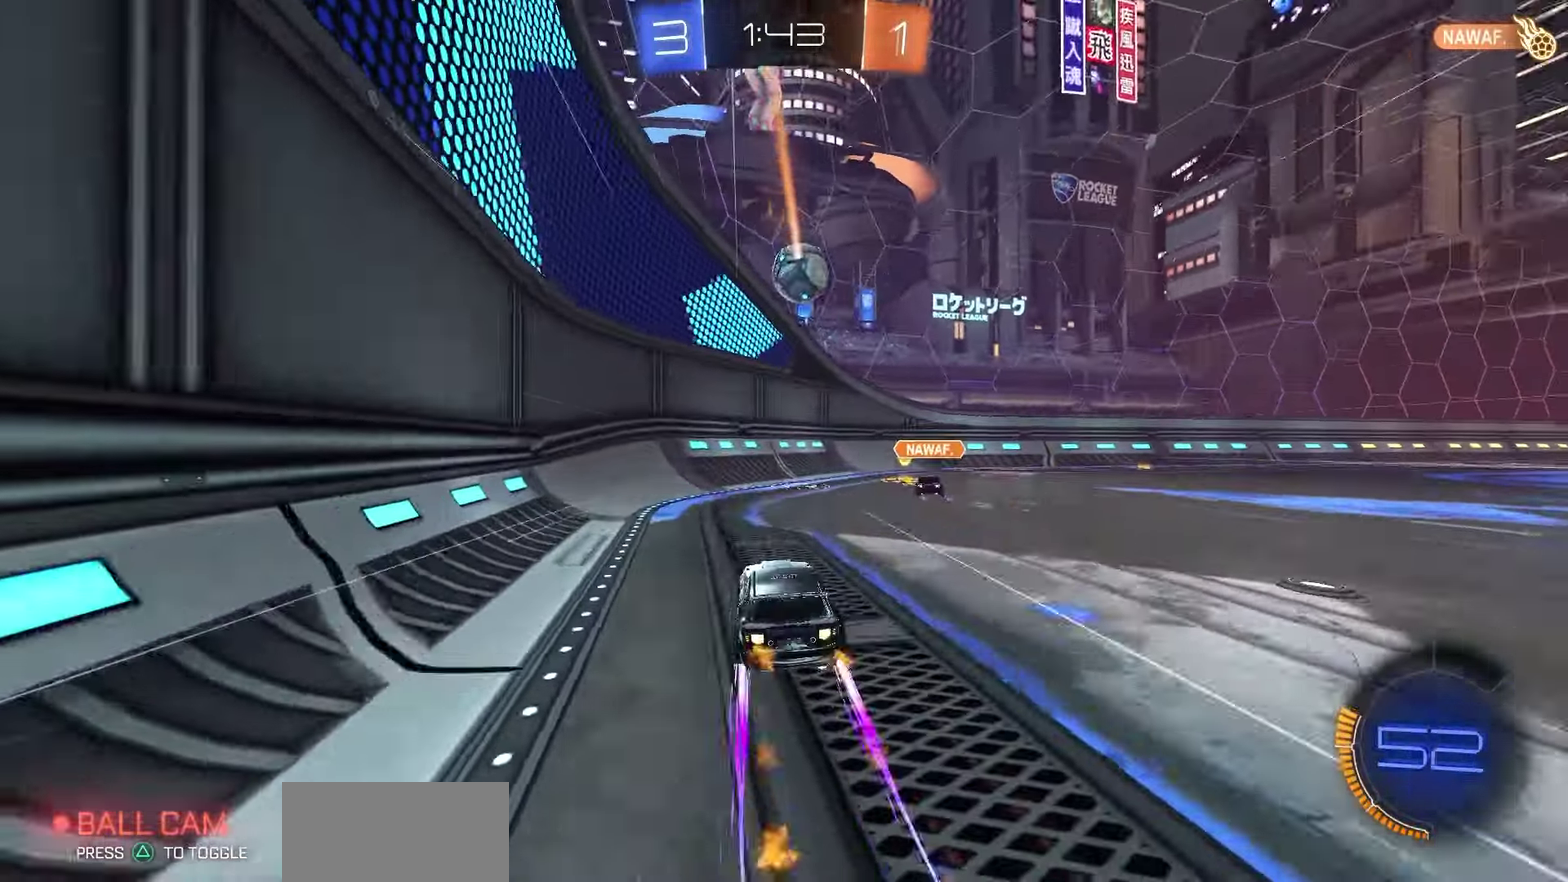
{"dt_ms": 350, "buttons": ["R2"], "left_stick": "center", "right_stick": "center", "events": [[17, "left_stick", "right"], [217, "R1", "up"], [317, "left_stick", "center"]]}
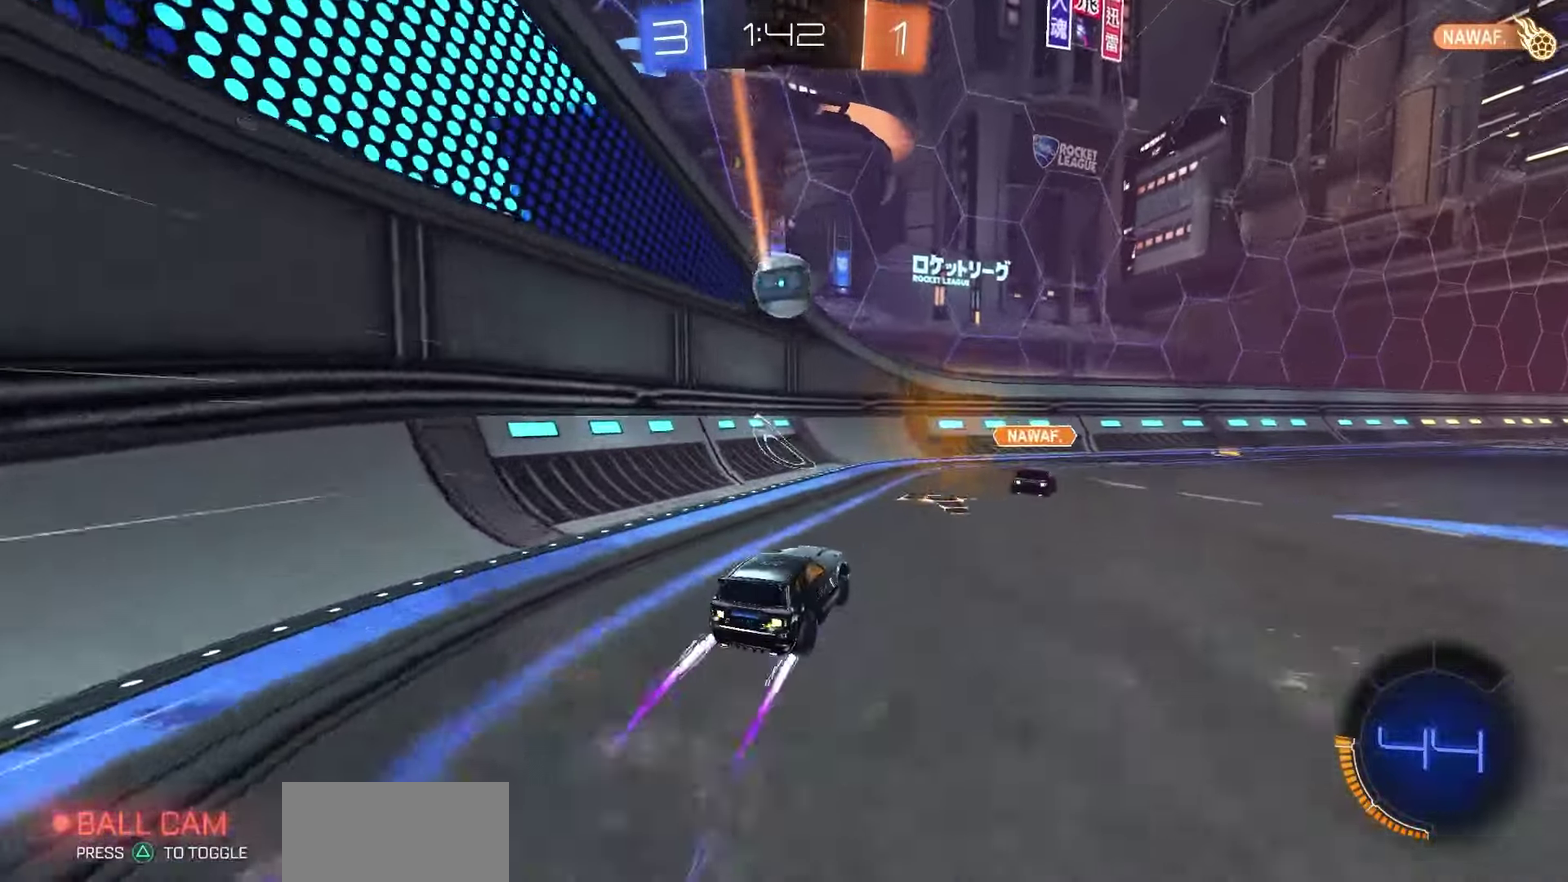
{"dt_ms": 700, "buttons": ["R1", "R2"], "left_stick": "center", "right_stick": "center", "events": [[317, "left_stick", "down-left"], [333, "CROSS", "down"], [367, "left_stick", "down-right"], [433, "CROSS", "up"], [483, "CIRCLE", "down"], [500, "R1", "down"], [617, "left_stick", "center"], [683, "CIRCLE", "up"]]}
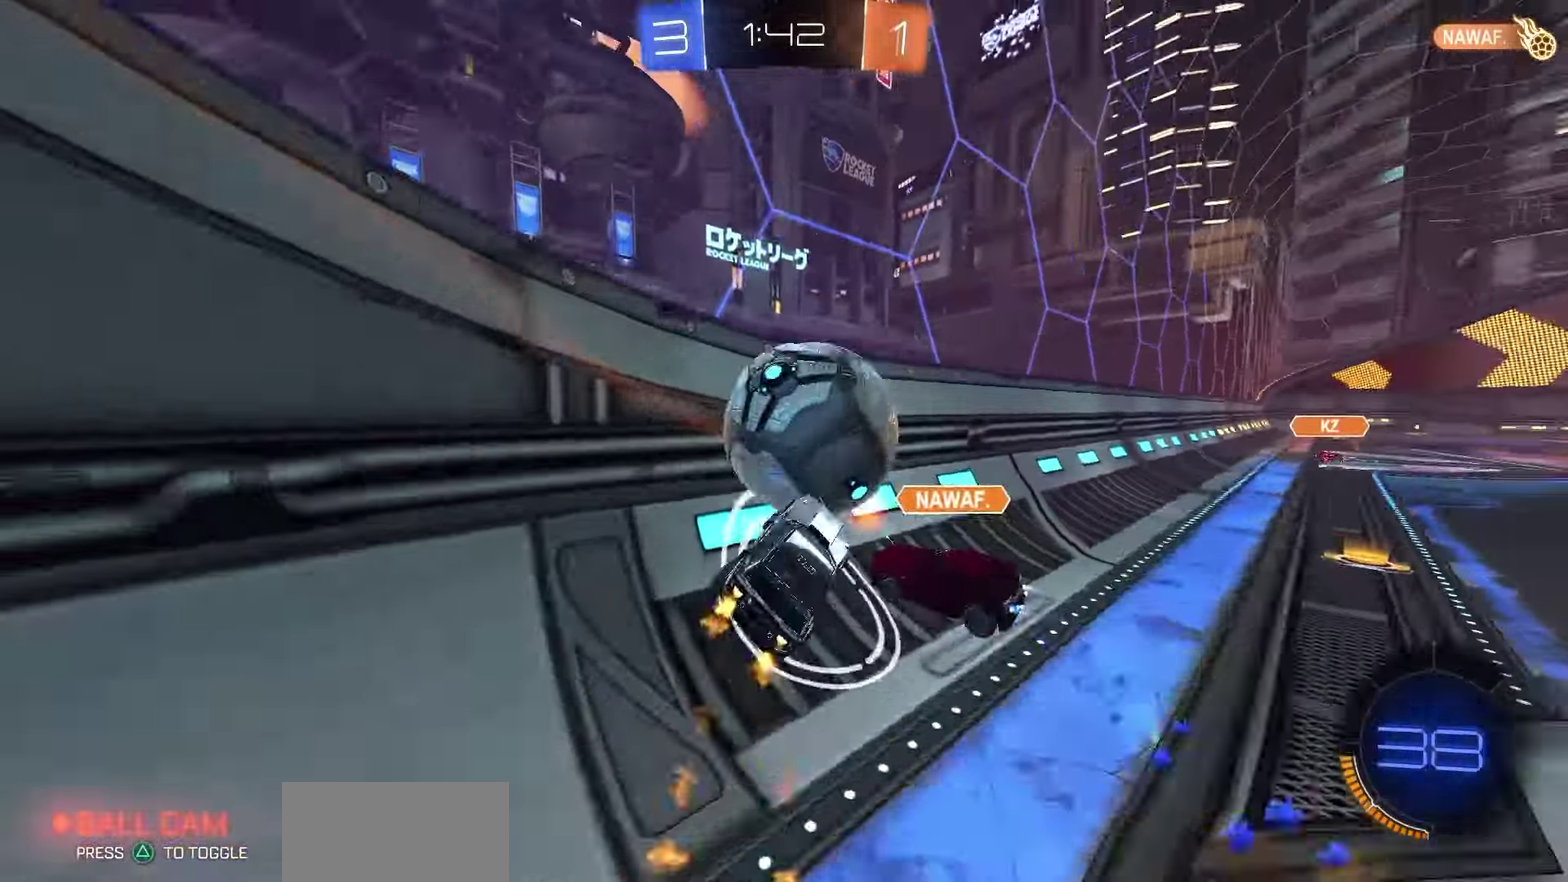
{"dt_ms": 450, "buttons": ["R2"], "left_stick": "center", "right_stick": "center", "events": [[17, "R1", "up"]]}
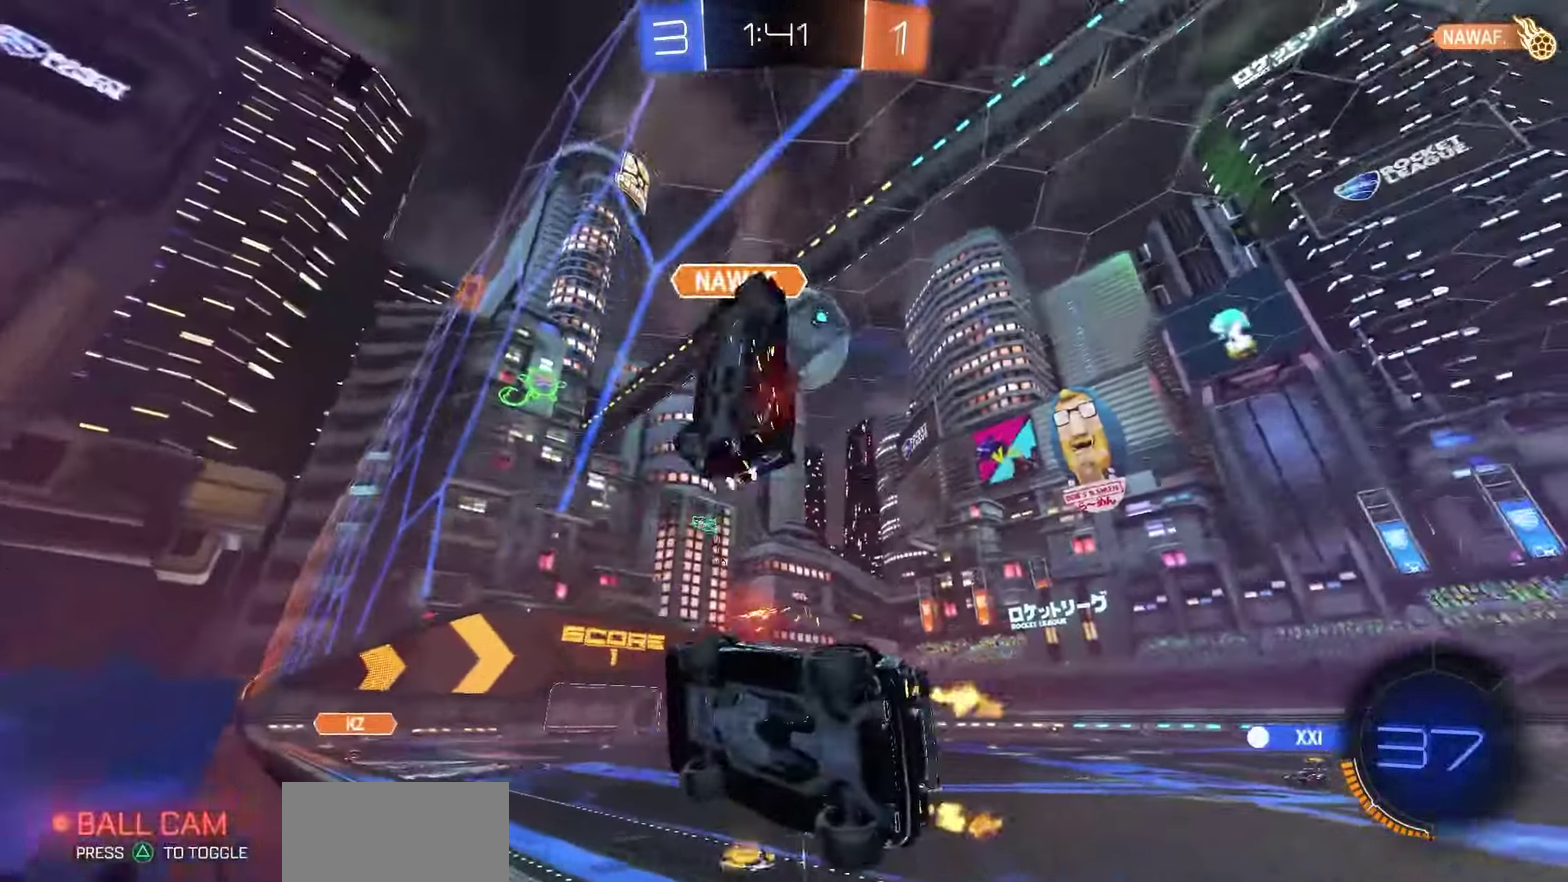
{"dt_ms": 350, "buttons": ["R2"], "left_stick": "right", "right_stick": "center", "events": [[100, "left_stick", "right"]]}
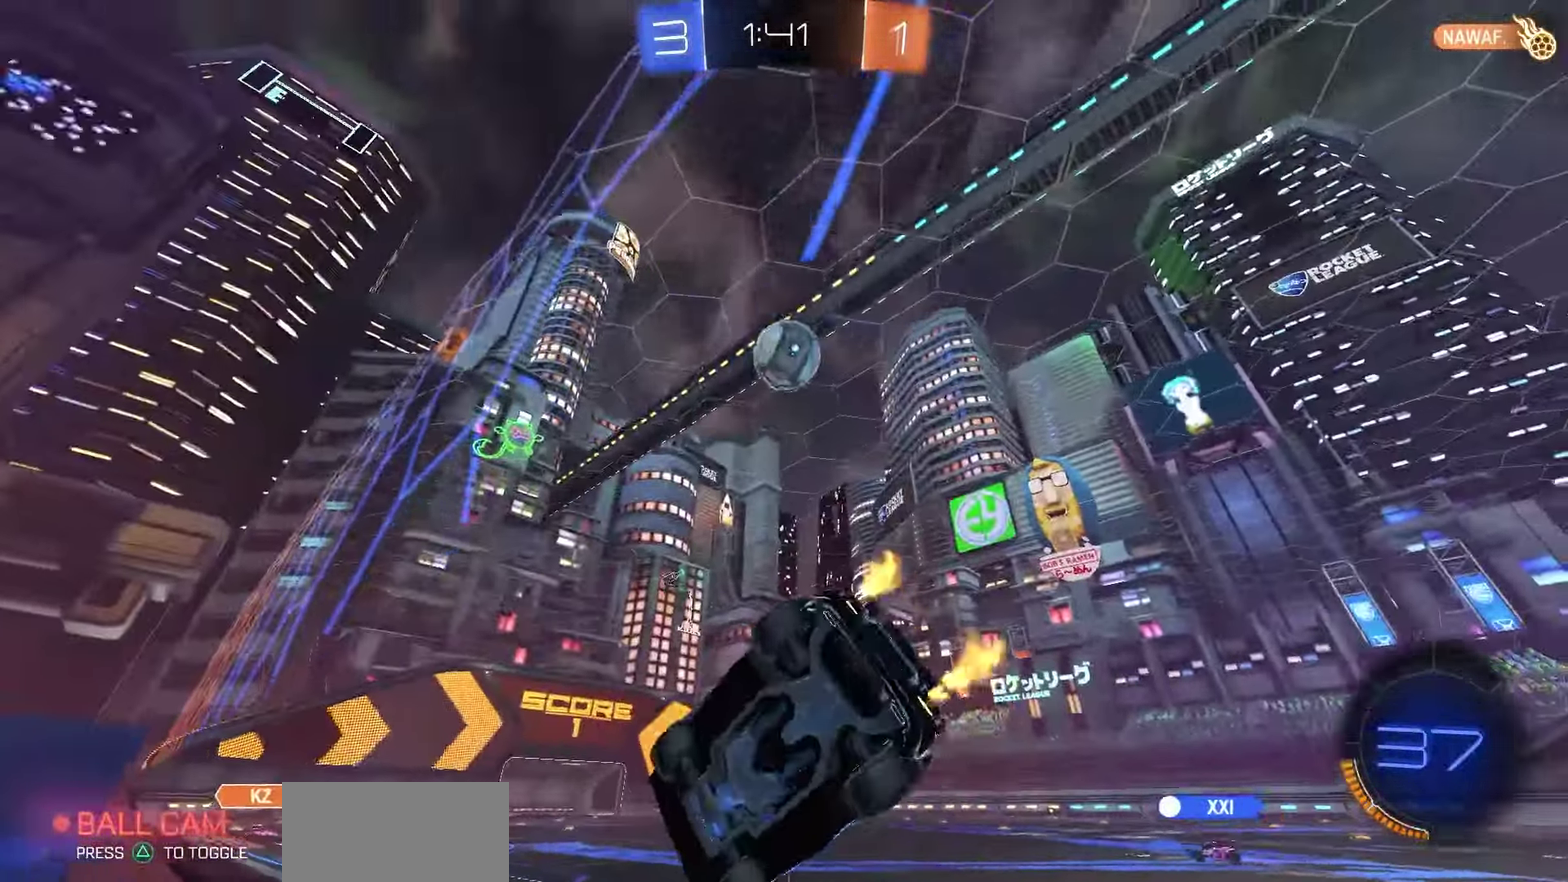
{"dt_ms": 700, "buttons": ["R2"], "left_stick": "right", "right_stick": "center", "events": [[83, "TRIANGLE", "down"], [133, "TRIANGLE", "up"], [367, "left_stick", "center"], [650, "TRIANGLE", "down"], [650, "left_stick", "right"], [700, "TRIANGLE", "up"]]}
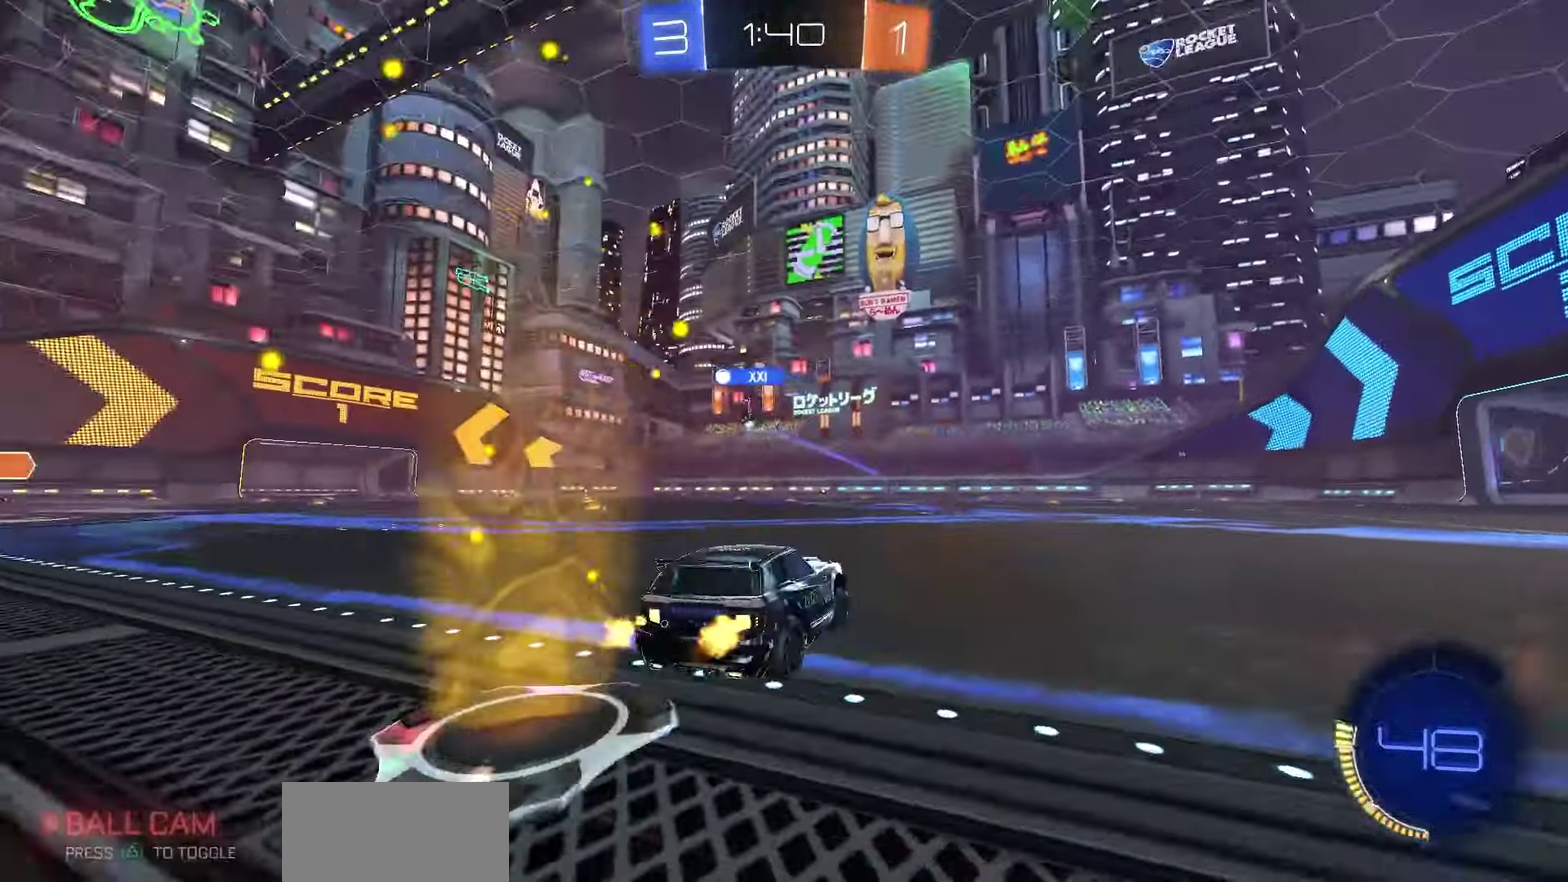
{"dt_ms": 450, "buttons": ["R2"], "left_stick": "left", "right_stick": "up", "events": [[117, "left_stick", "center"], [300, "left_stick", "left"], [433, "right_stick", "up"]]}